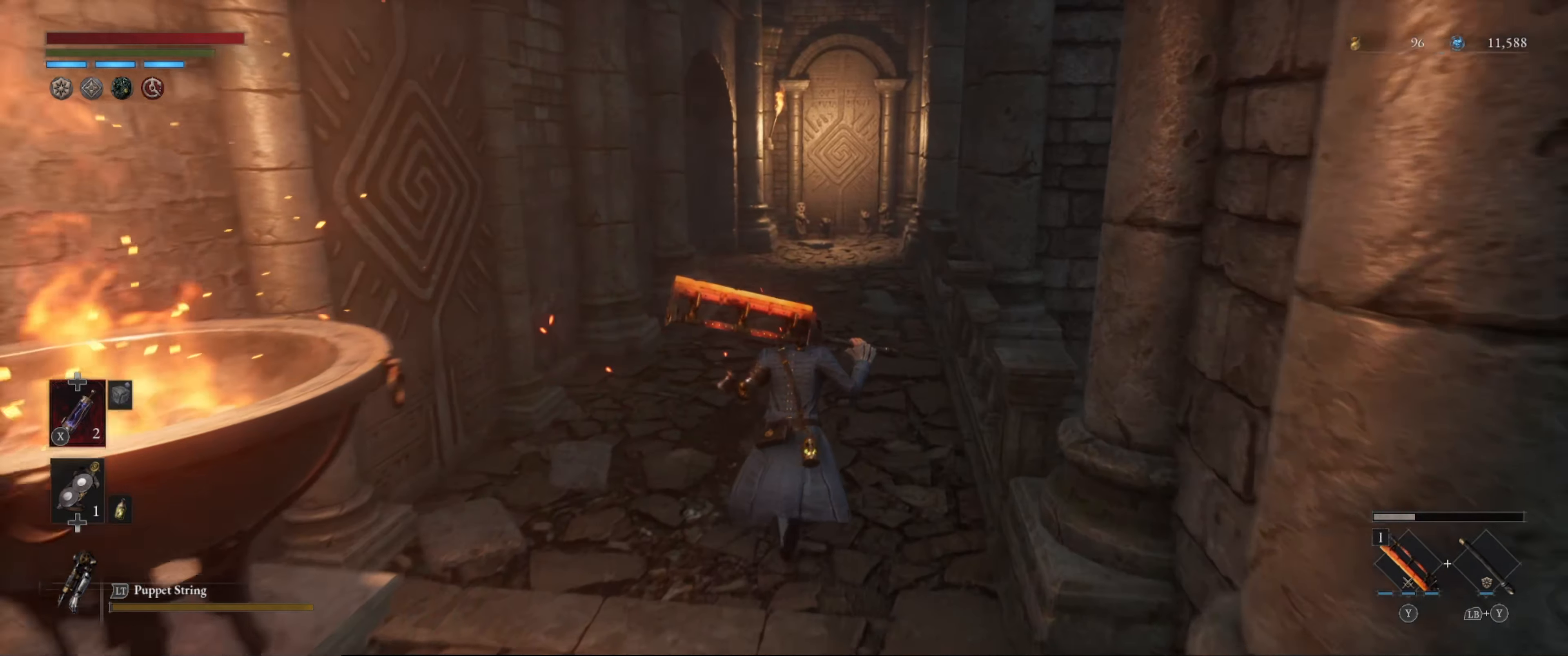
Gameplay with a controller (Xbox layout); each line is a JSON object with the inputs held at the frame after it. "events" lists button and stick changes between this image and that frame as [ms after this image, input, new state], when the widget could be followed in between. Not read: L3 R3.
{"buttons": [], "left_stick": "up", "right_stick": "center", "events": []}
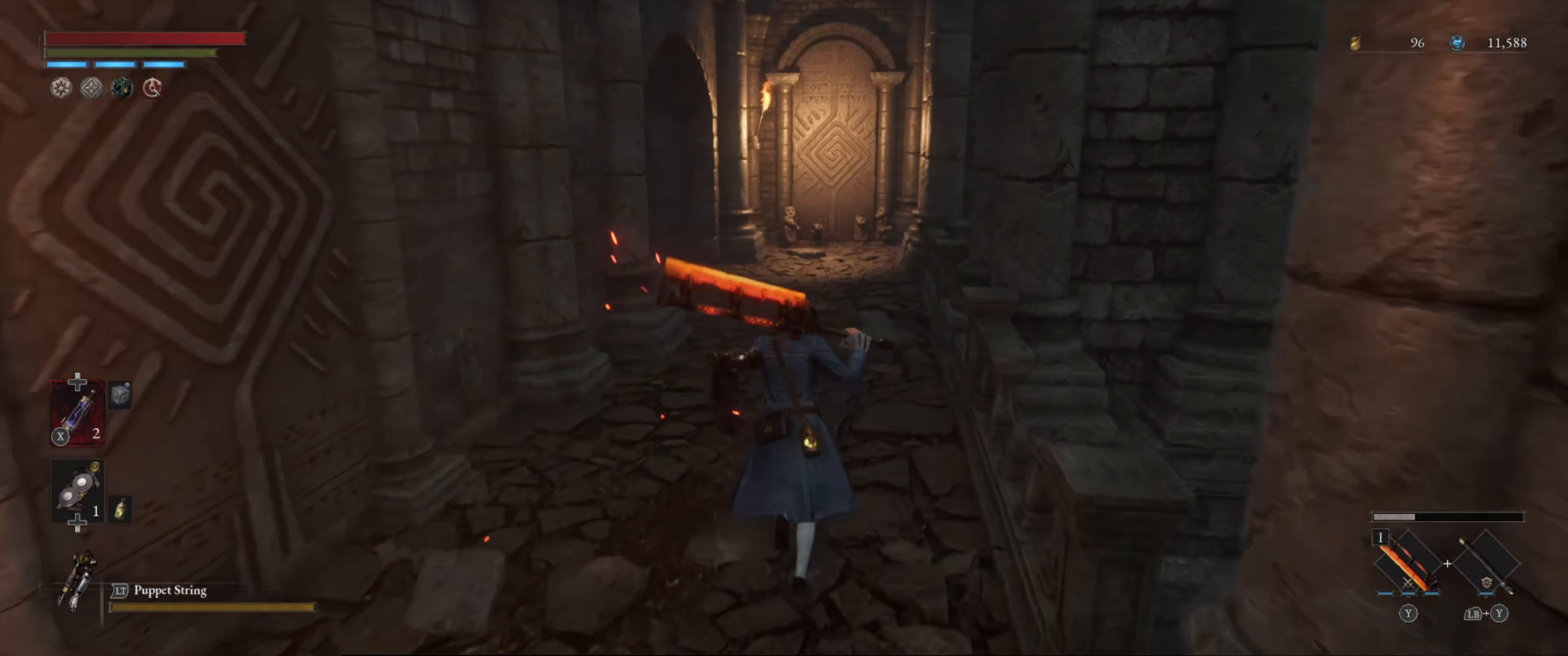
{"buttons": [], "left_stick": "up", "right_stick": "center", "events": []}
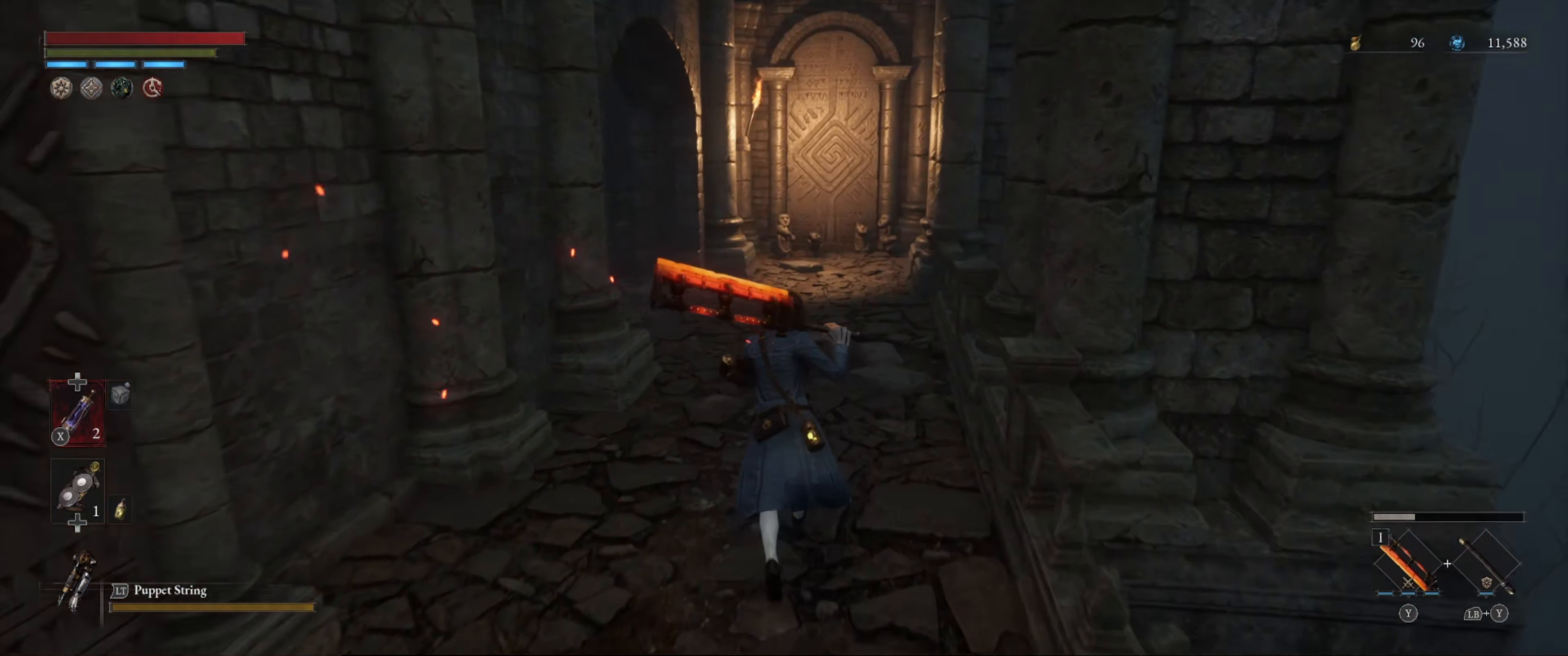
{"buttons": [], "left_stick": "up", "right_stick": "center", "events": []}
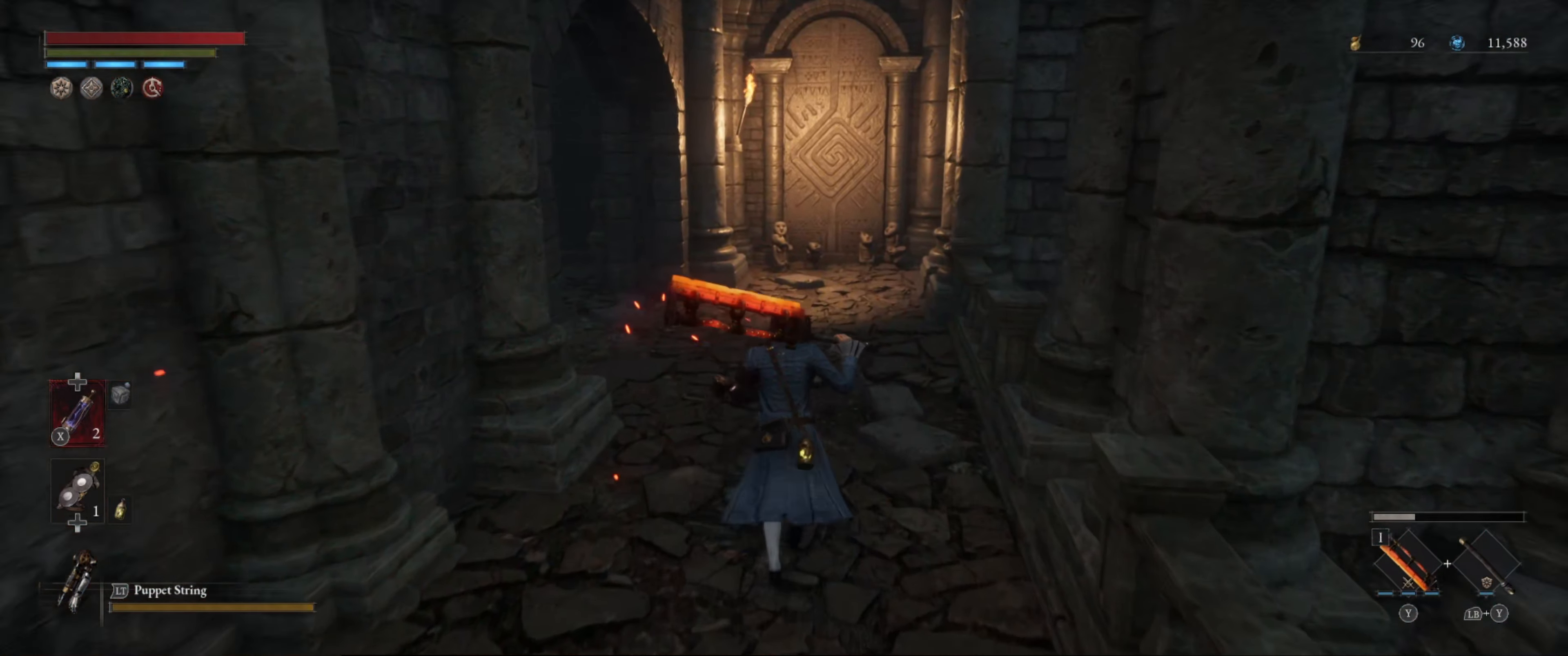
{"buttons": [], "left_stick": "up", "right_stick": "center", "events": []}
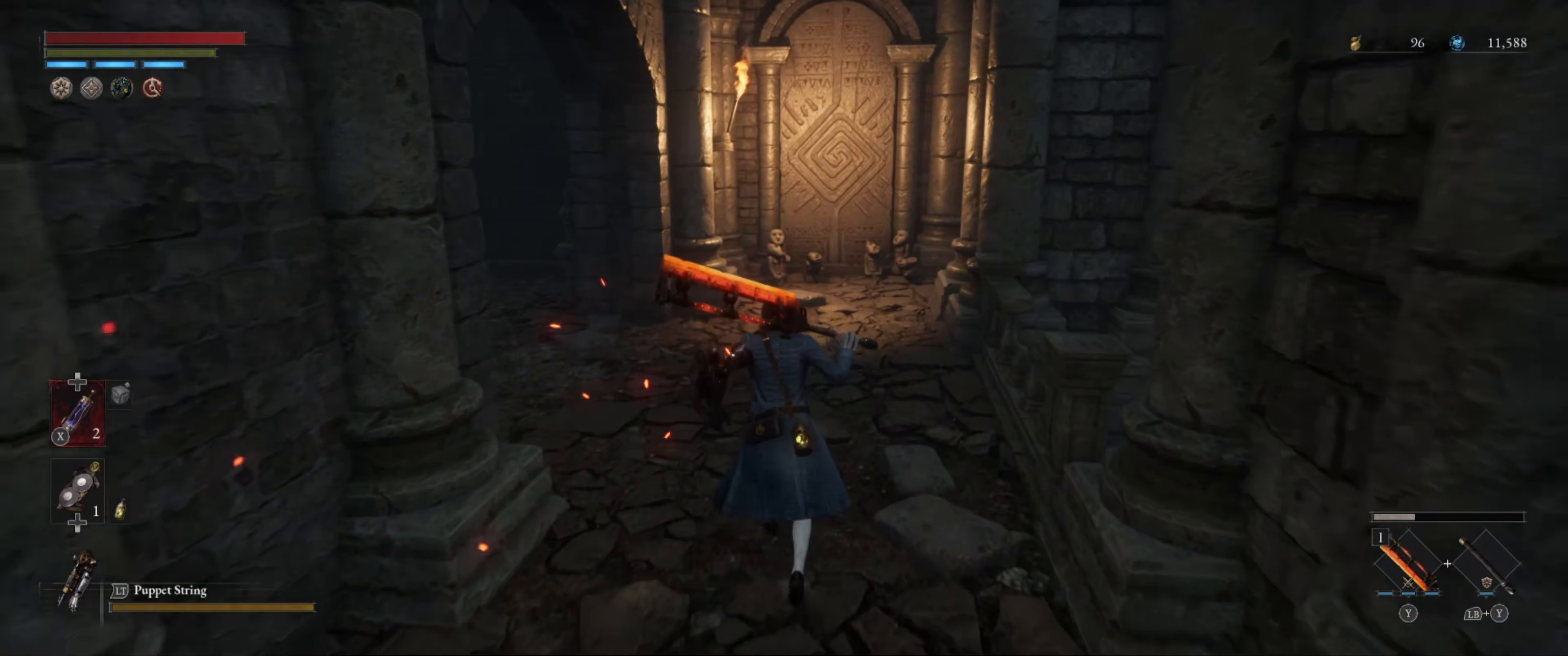
{"buttons": [], "left_stick": "up", "right_stick": "down", "events": [[367, "right_stick", "down"]]}
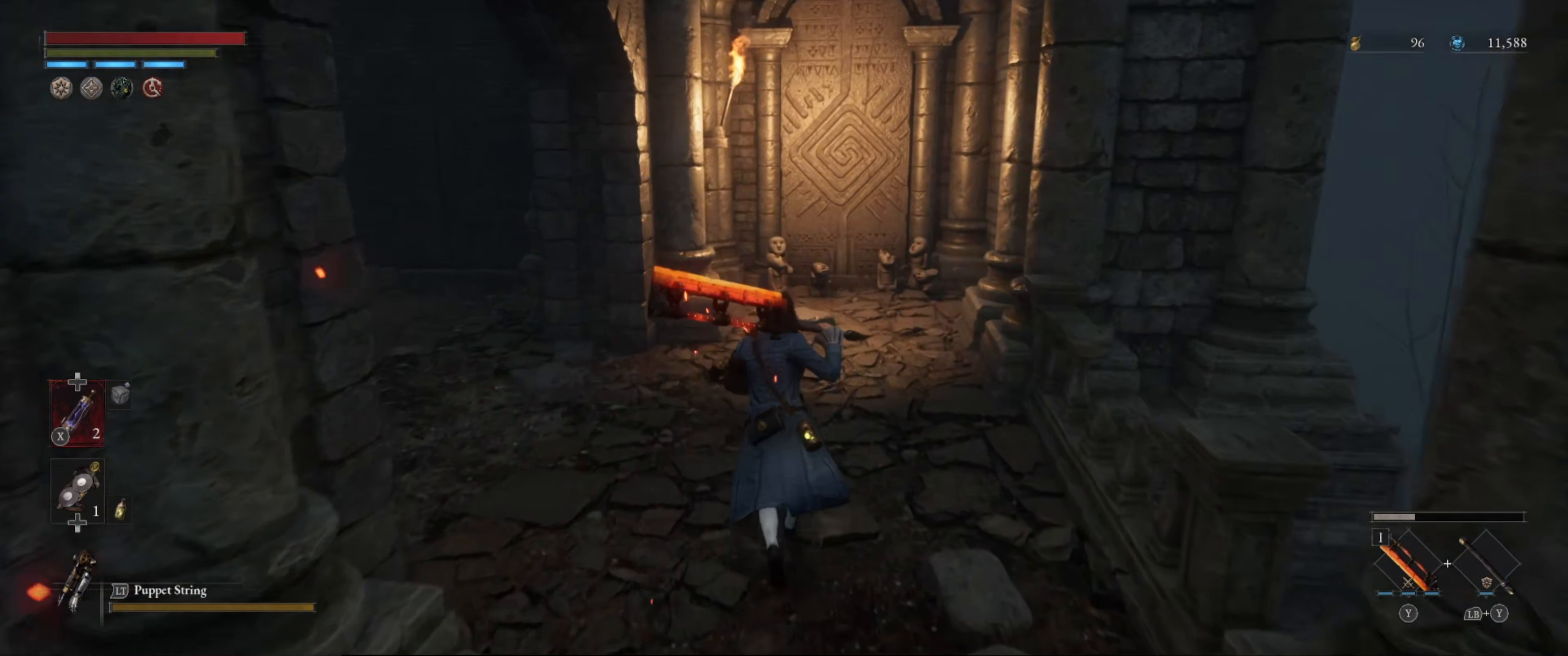
{"buttons": [], "left_stick": "up", "right_stick": "center", "events": [[83, "right_stick", "center"]]}
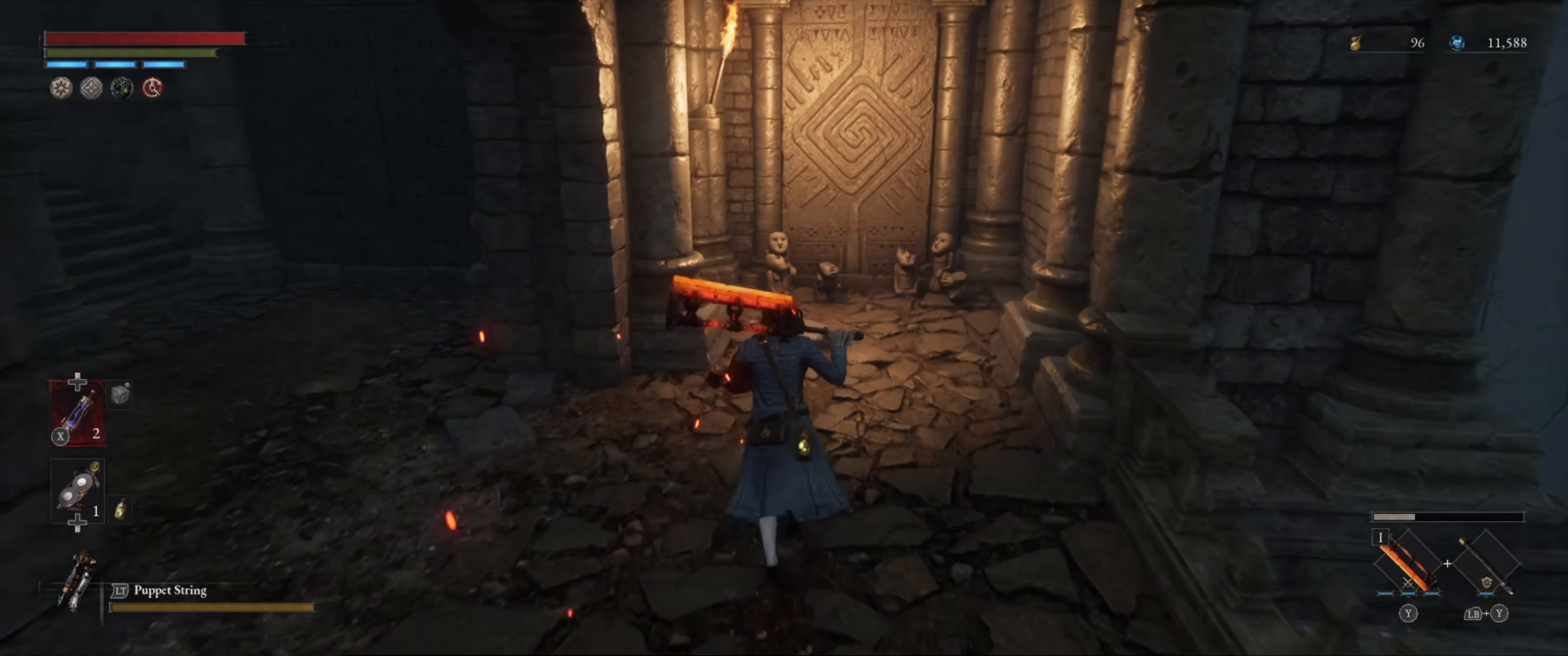
{"buttons": [], "left_stick": "up-left", "right_stick": "left", "events": [[133, "right_stick", "down"], [400, "right_stick", "left"], [433, "left_stick", "up-left"]]}
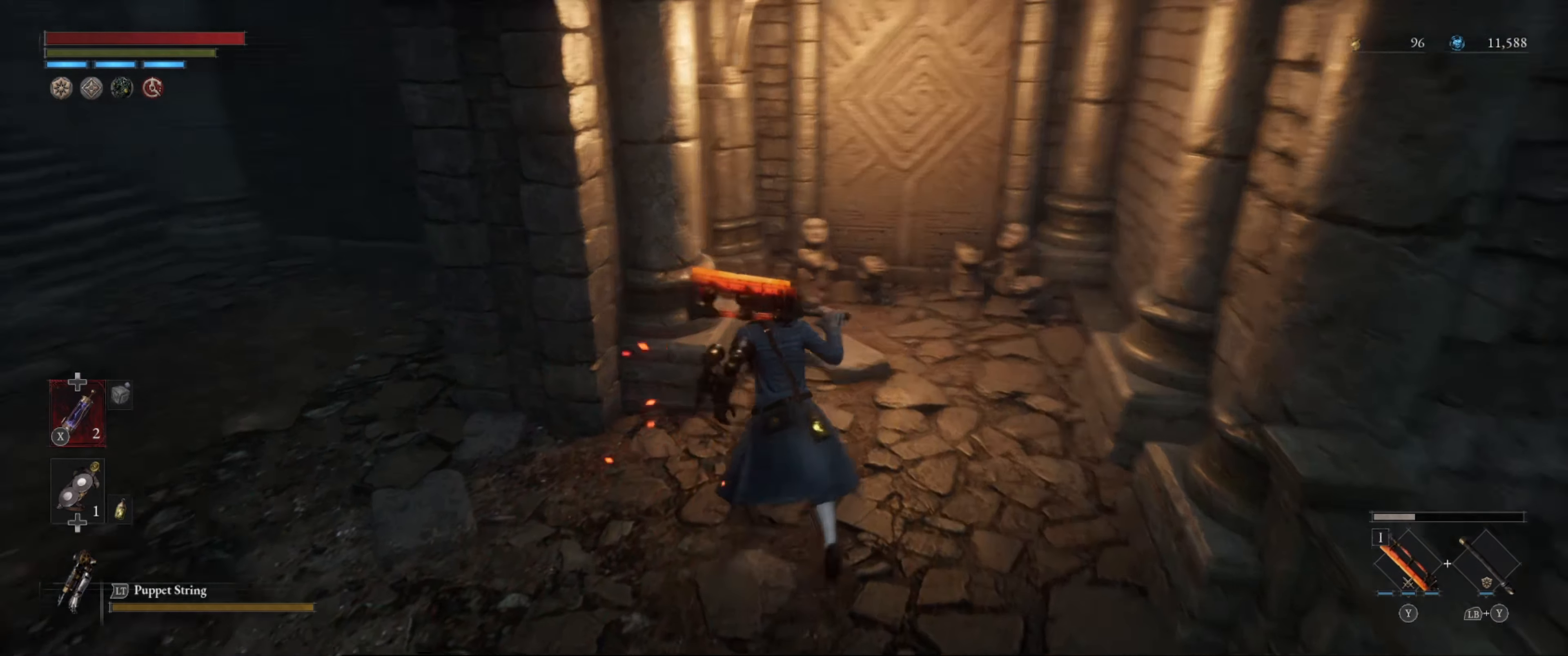
{"buttons": [], "left_stick": "up-left", "right_stick": "center", "events": [[33, "right_stick", "up-left"], [316, "right_stick", "center"]]}
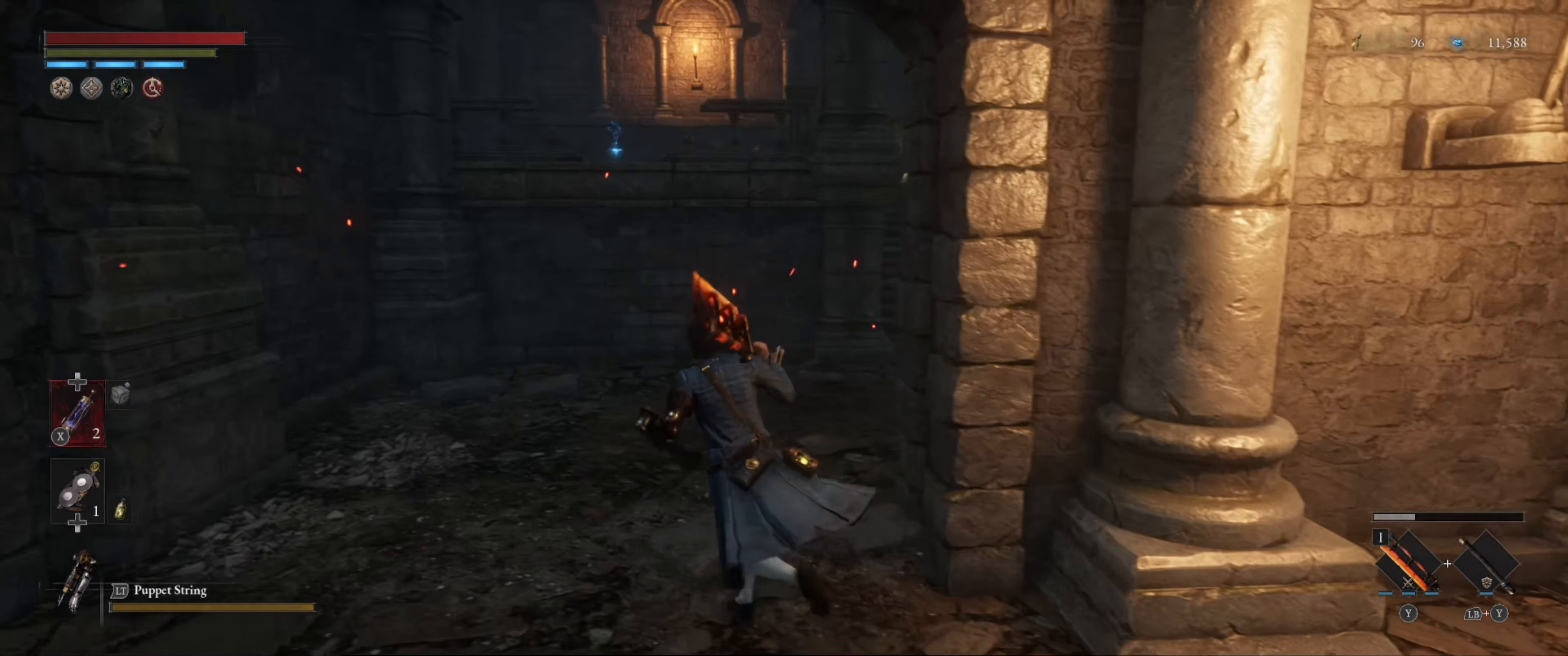
{"buttons": [], "left_stick": "up", "right_stick": "center", "events": [[66, "left_stick", "center"], [283, "left_stick", "up"], [283, "right_stick", "right"], [483, "right_stick", "center"]]}
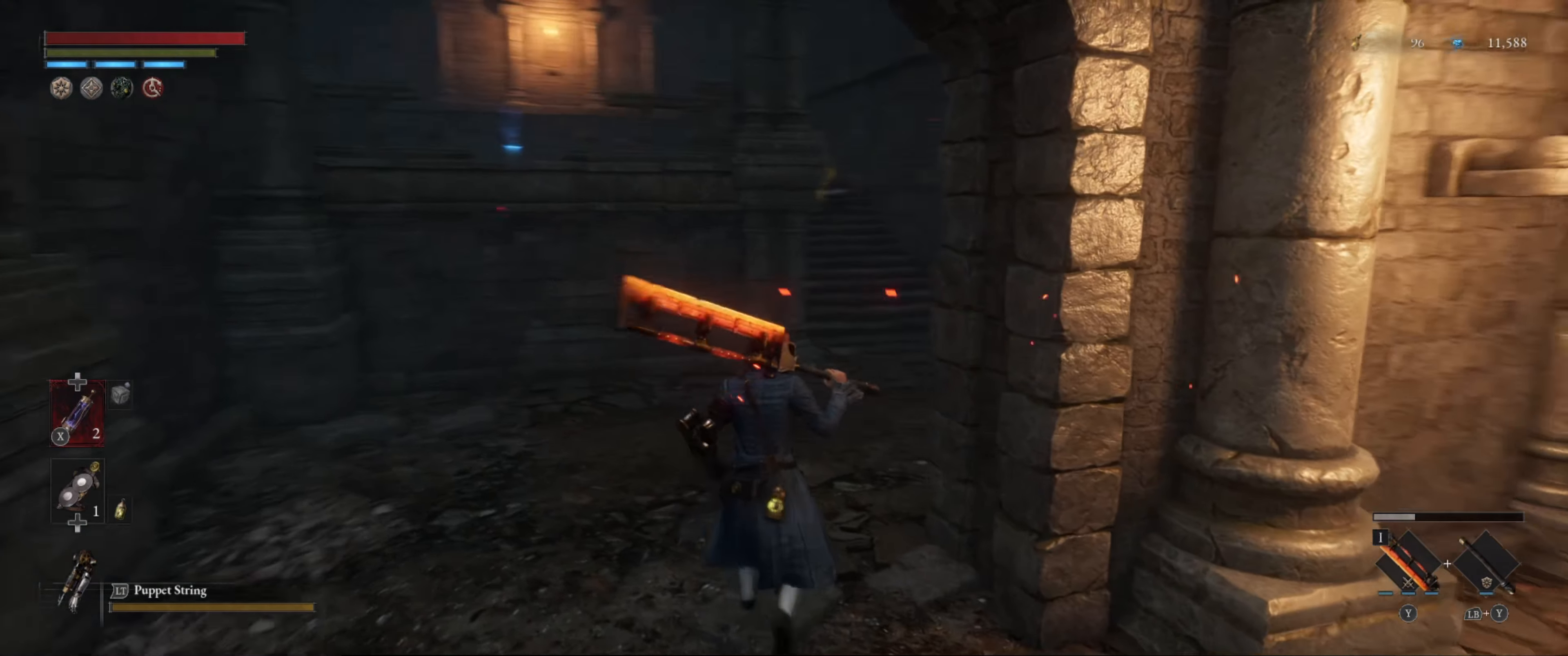
{"buttons": [], "left_stick": "up", "right_stick": "center", "events": [[283, "left_stick", "center"], [383, "left_stick", "up"]]}
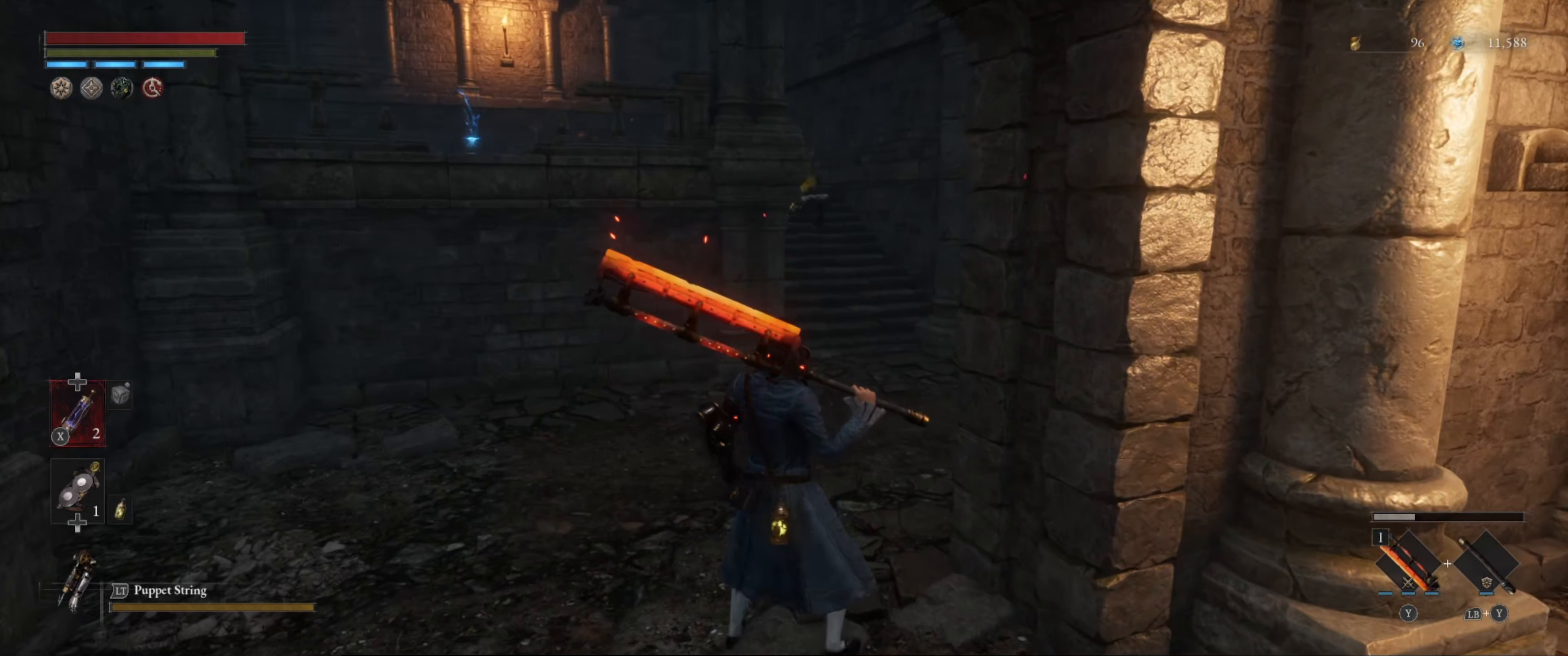
{"buttons": [], "left_stick": "up-left", "right_stick": "center", "events": [[216, "right_stick", "down"], [266, "right_stick", "center"], [483, "left_stick", "up-left"]]}
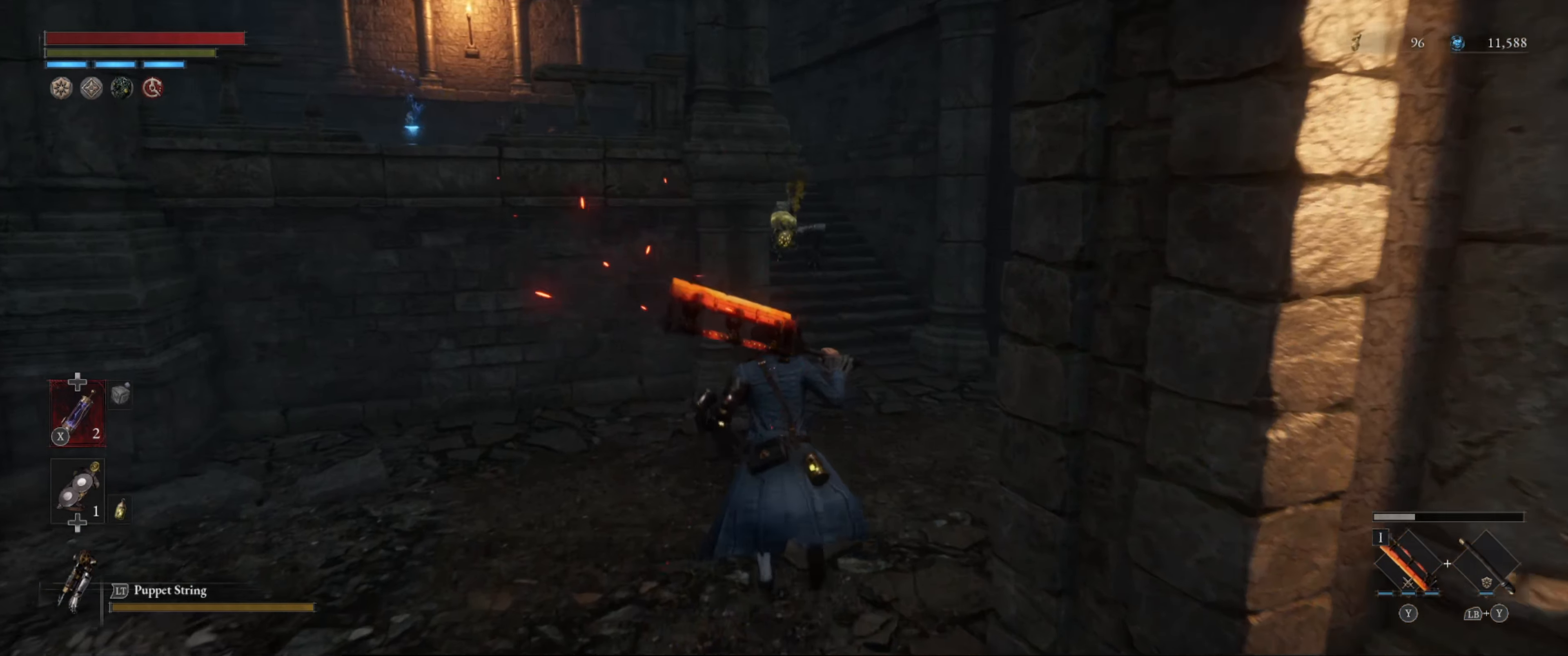
{"buttons": [], "left_stick": "up-left", "right_stick": "center", "events": [[250, "left_stick", "up"], [483, "left_stick", "up-left"]]}
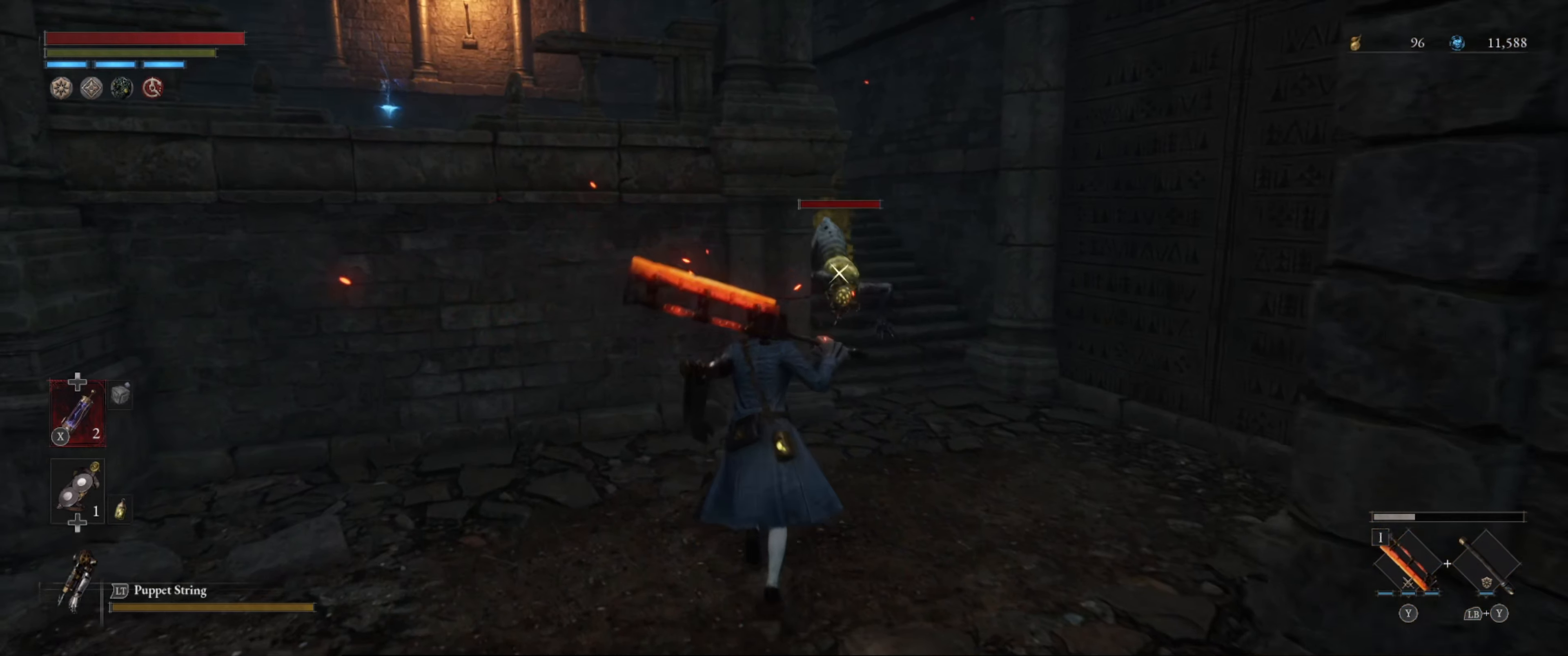
{"buttons": ["R1"], "left_stick": "center", "right_stick": "center", "events": [[150, "left_stick", "up"], [416, "R1", "down"], [483, "left_stick", "center"]]}
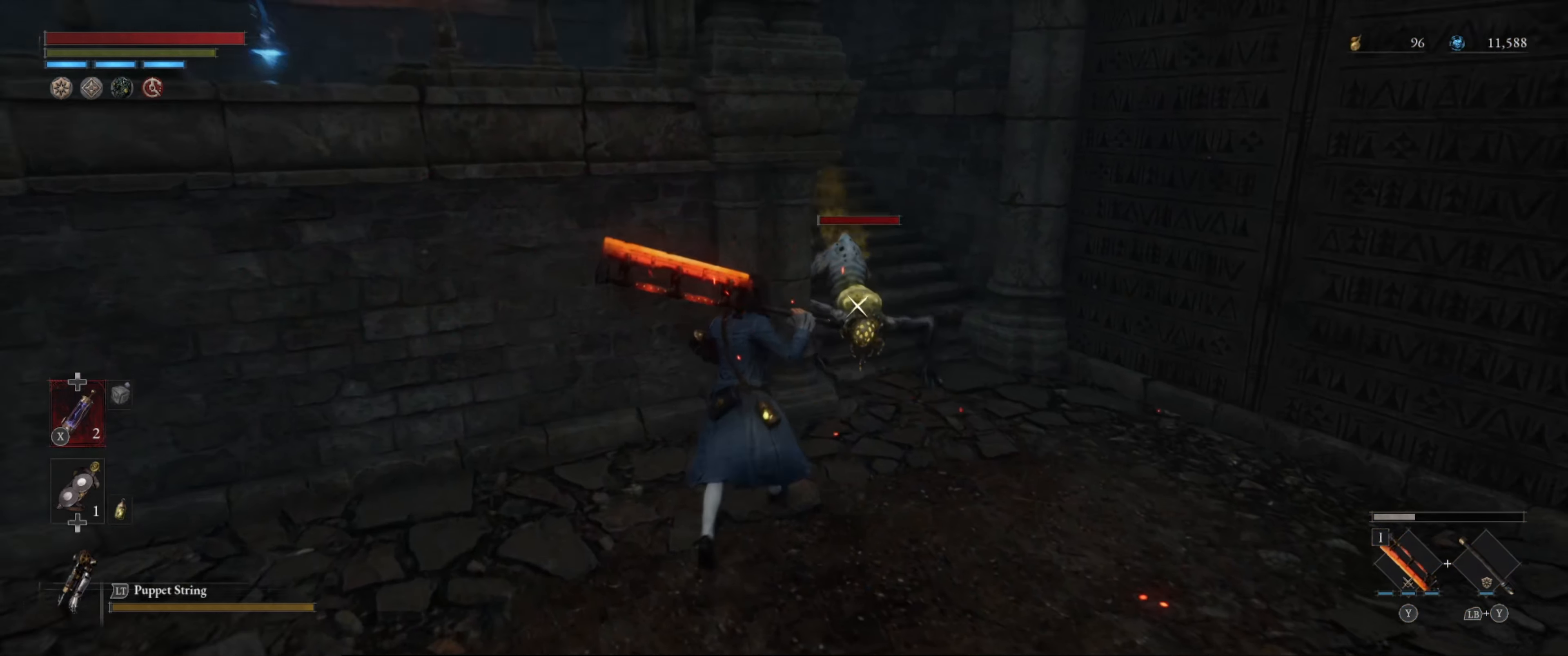
{"buttons": [], "left_stick": "center", "right_stick": "center", "events": [[33, "R1", "up"]]}
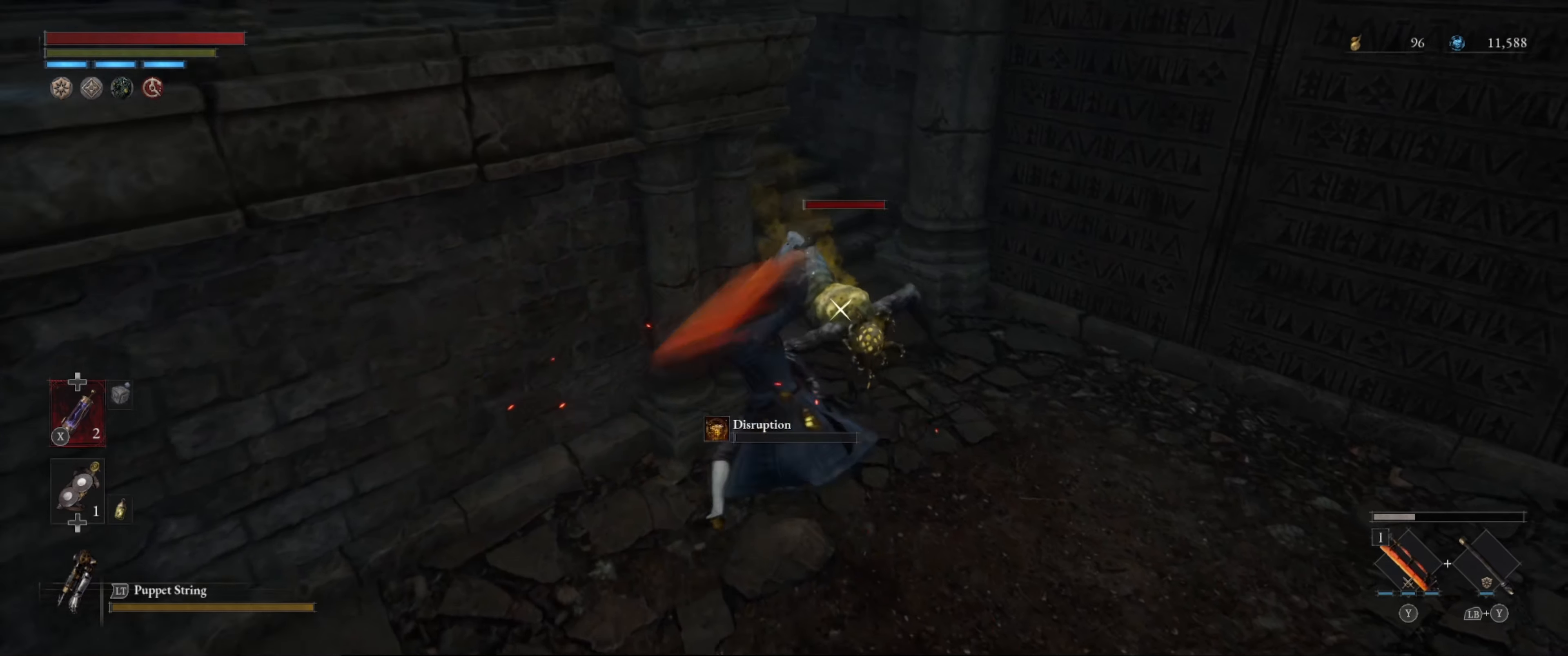
{"buttons": [], "left_stick": "center", "right_stick": "center", "events": []}
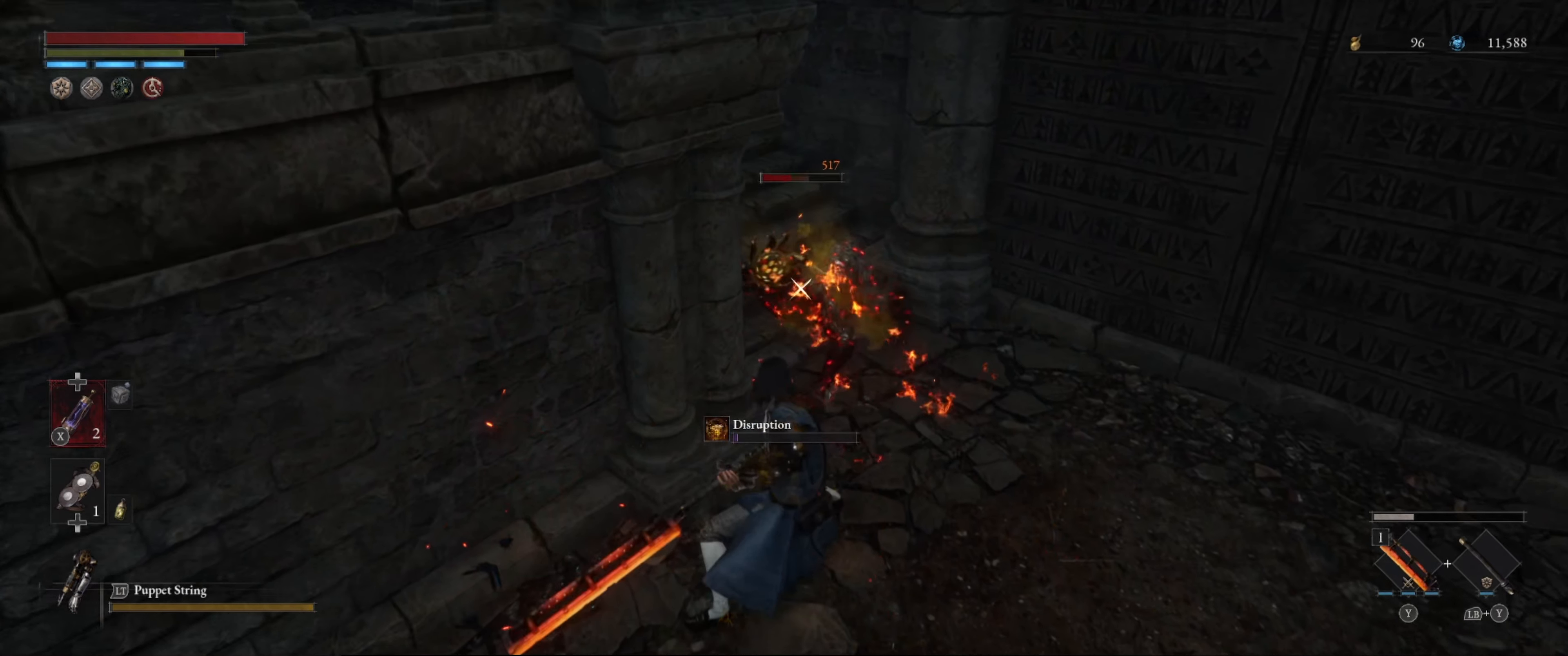
{"buttons": [], "left_stick": "down", "right_stick": "center", "events": [[83, "left_stick", "down"], [233, "B", "down"], [317, "B", "up"]]}
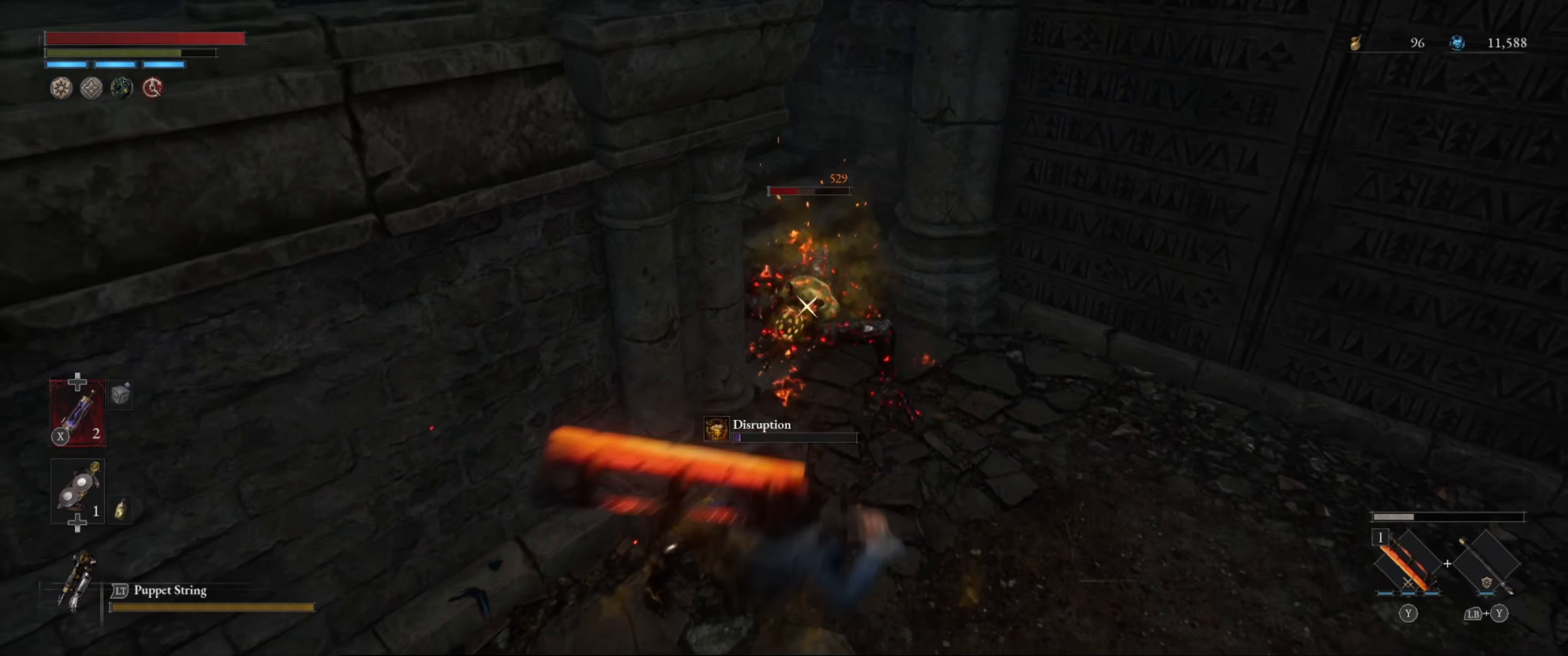
{"buttons": [], "left_stick": "down-right", "right_stick": "center", "events": [[350, "B", "down"], [350, "left_stick", "down-right"], [467, "B", "up"]]}
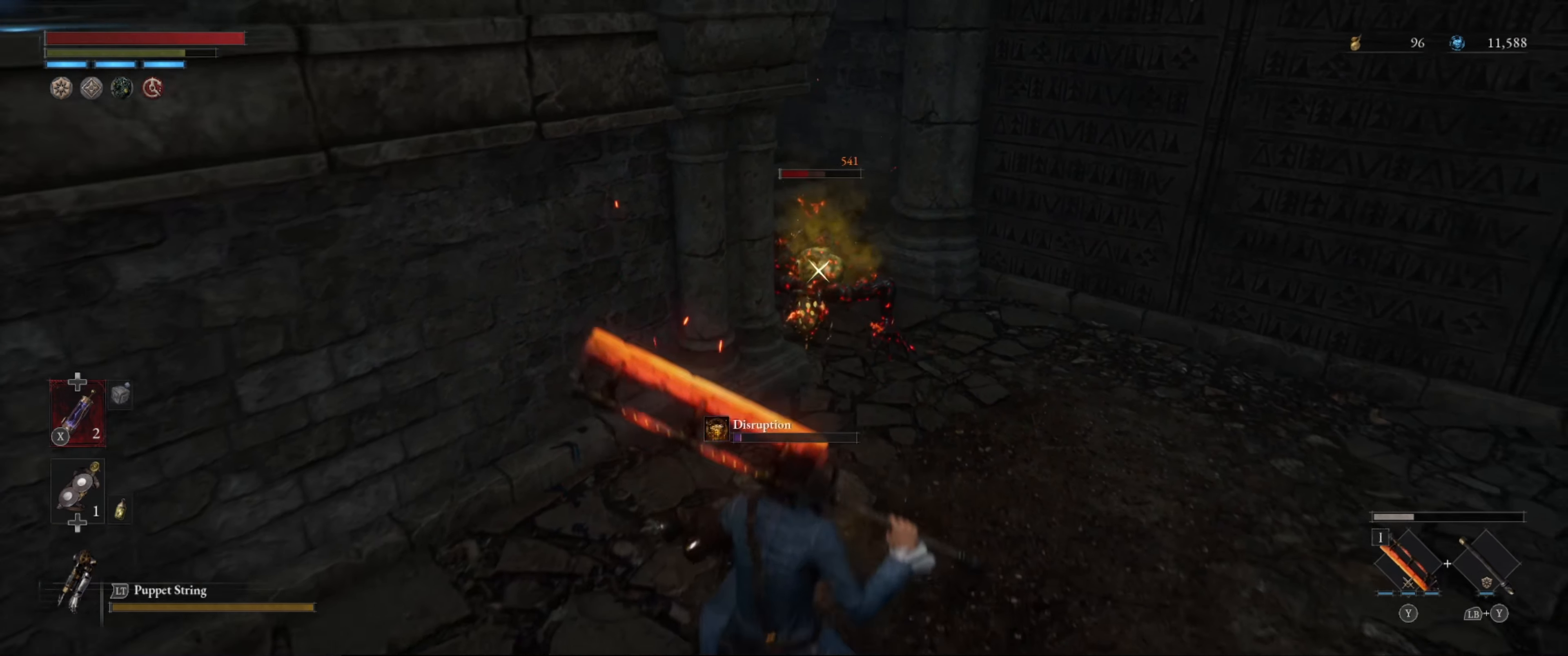
{"buttons": ["B"], "left_stick": "down-right", "right_stick": "center", "events": [[433, "B", "down"]]}
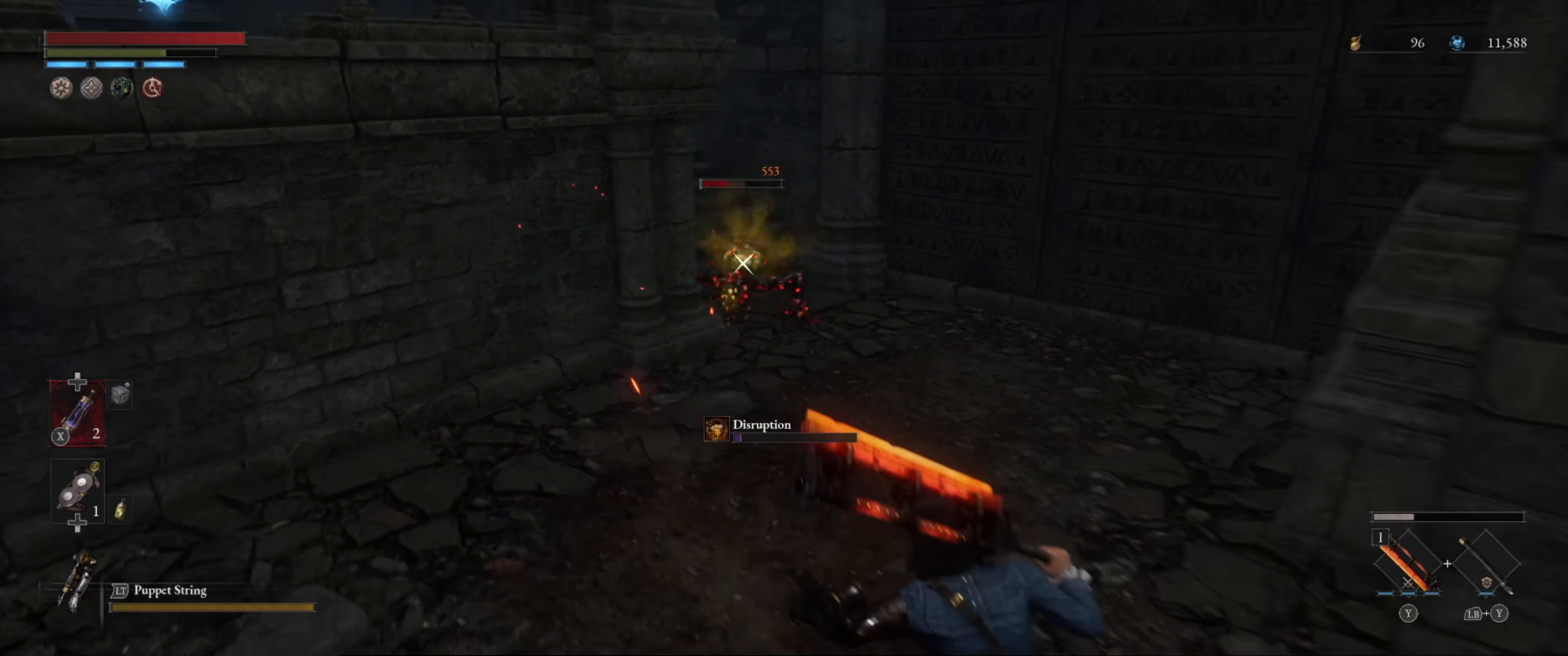
{"buttons": [], "left_stick": "down-right", "right_stick": "center", "events": [[17, "B", "up"]]}
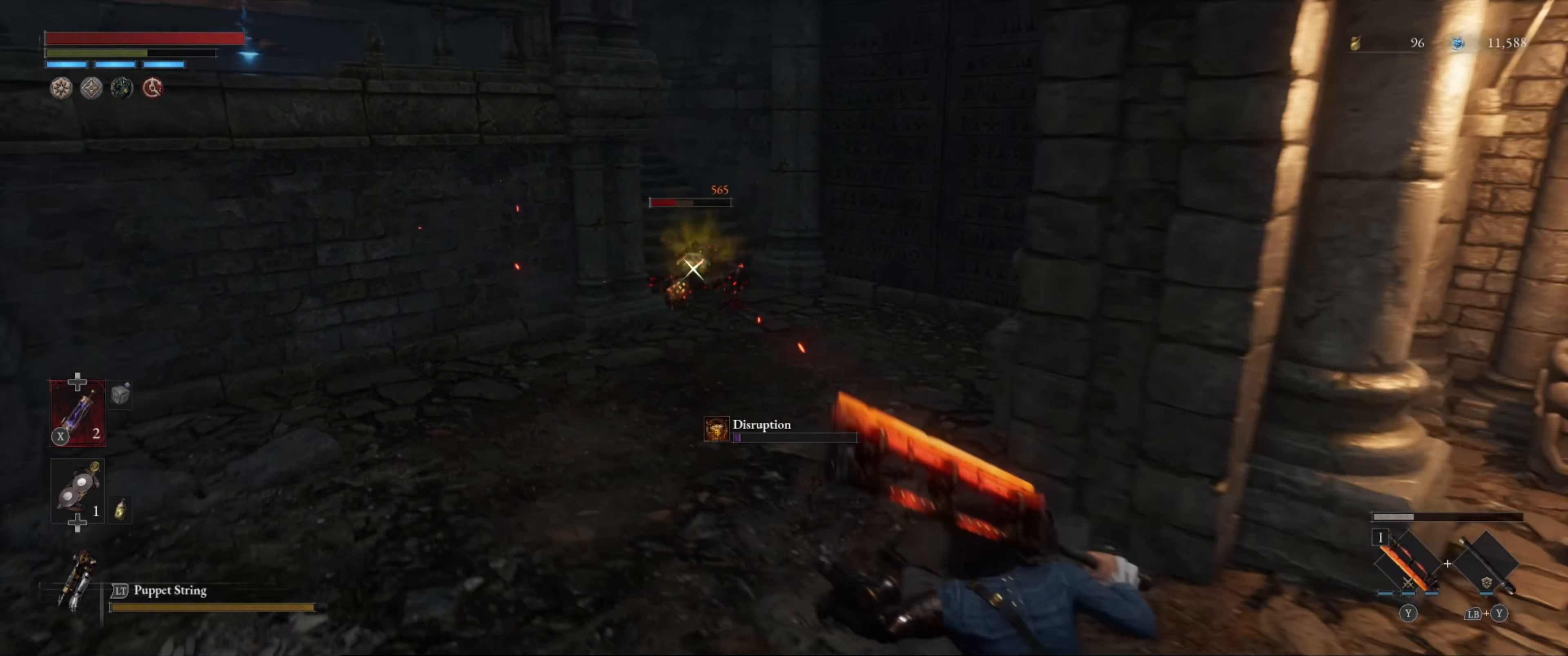
{"buttons": [], "left_stick": "up", "right_stick": "center", "events": [[383, "left_stick", "up-right"], [450, "left_stick", "up"]]}
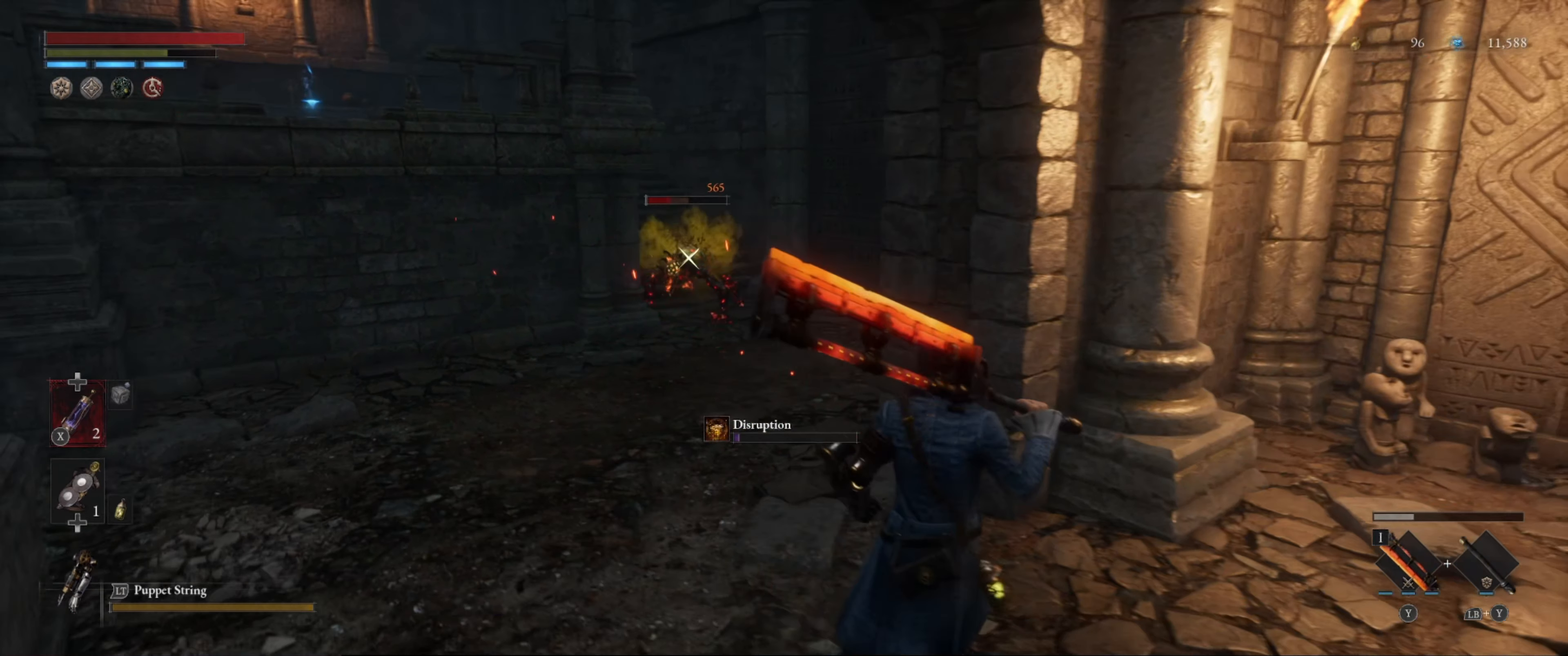
{"buttons": ["B"], "left_stick": "up-left", "right_stick": "center", "events": [[133, "B", "down"], [317, "left_stick", "up-left"]]}
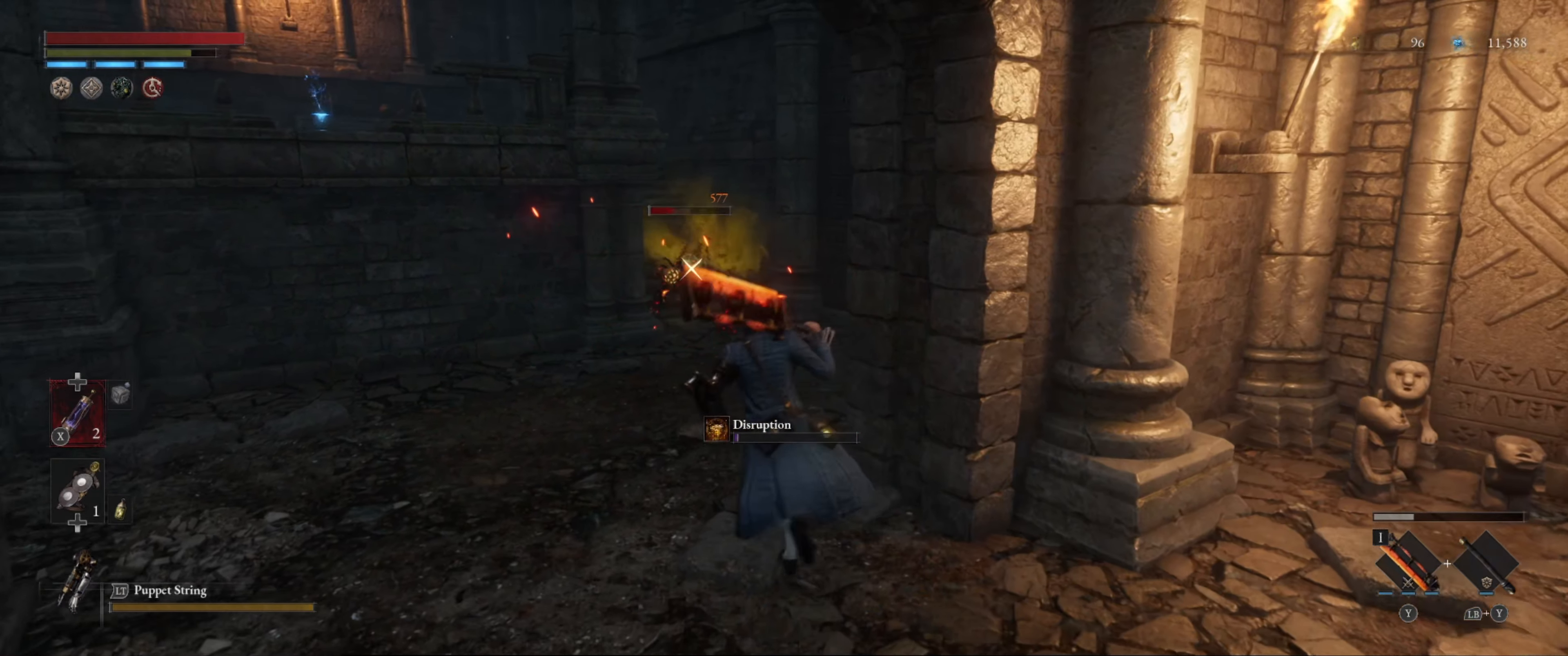
{"buttons": [], "left_stick": "up", "right_stick": "center", "events": [[217, "B", "up"], [317, "left_stick", "up"]]}
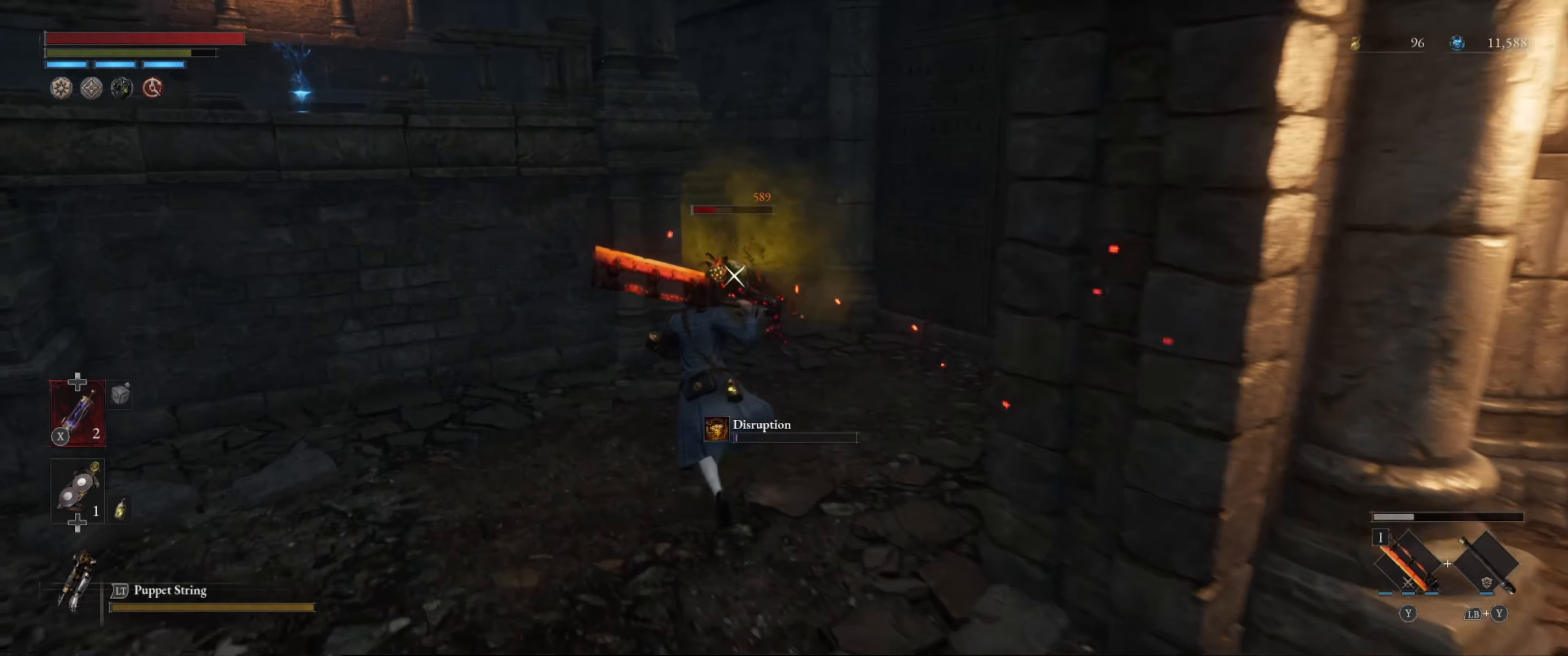
{"buttons": ["R1"], "left_stick": "up", "right_stick": "center", "events": [[467, "R1", "down"]]}
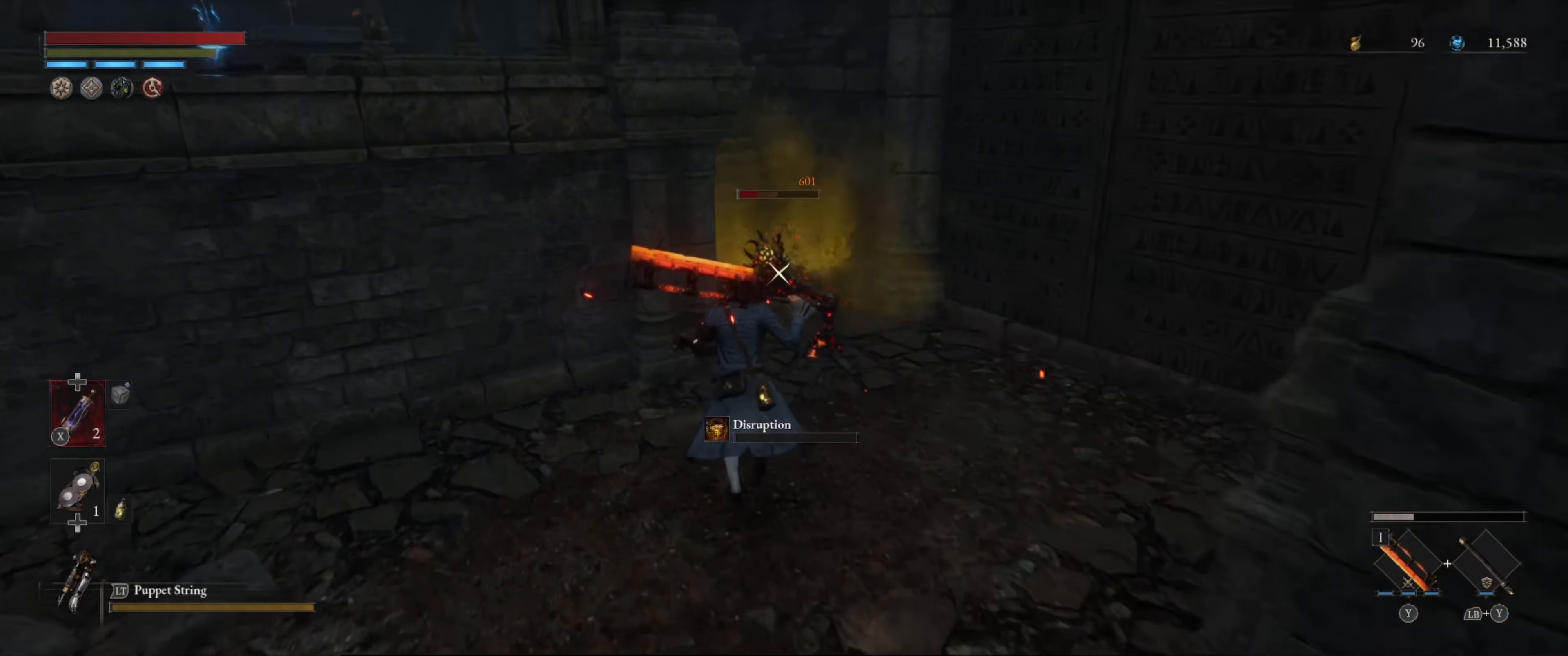
{"buttons": [], "left_stick": "center", "right_stick": "center", "events": [[100, "left_stick", "center"], [117, "R1", "up"]]}
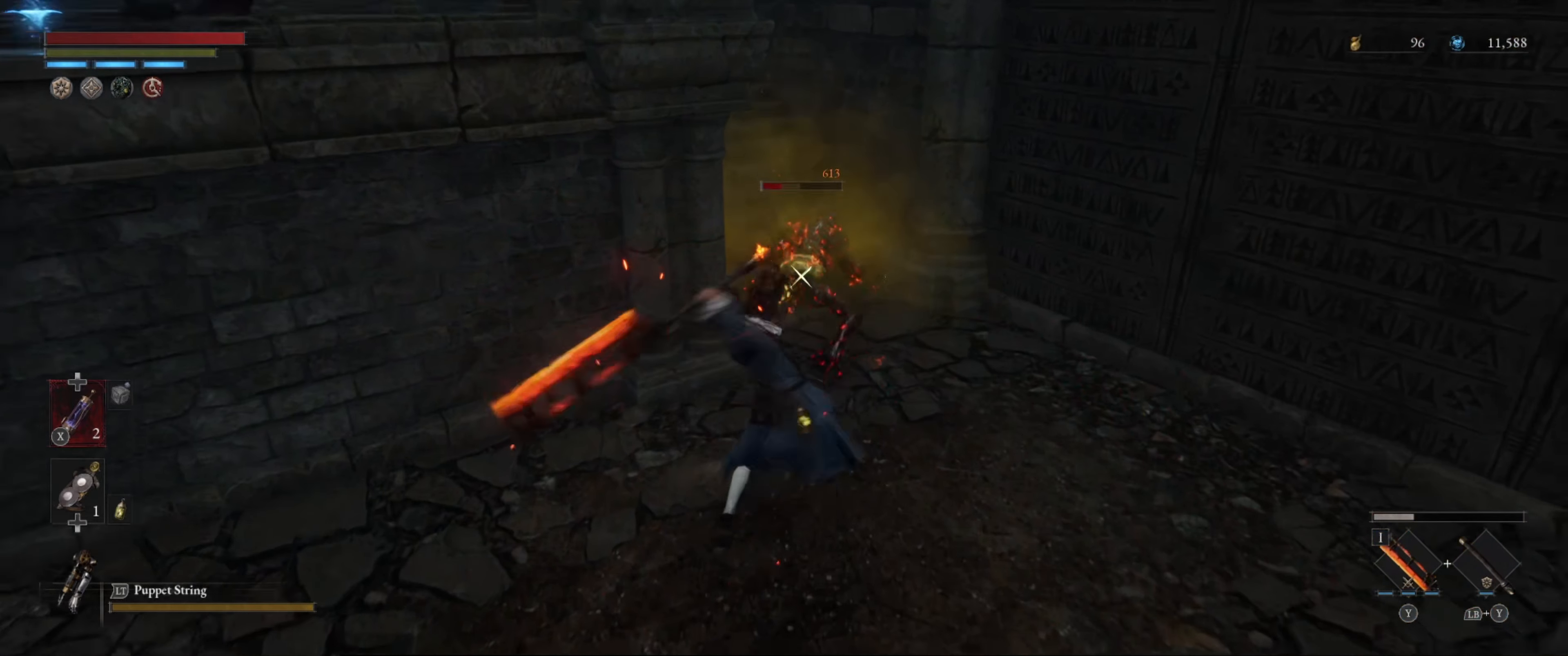
{"buttons": [], "left_stick": "down", "right_stick": "center", "events": [[117, "left_stick", "down"], [234, "B", "down"], [350, "B", "up"], [417, "B", "down"], [500, "B", "up"]]}
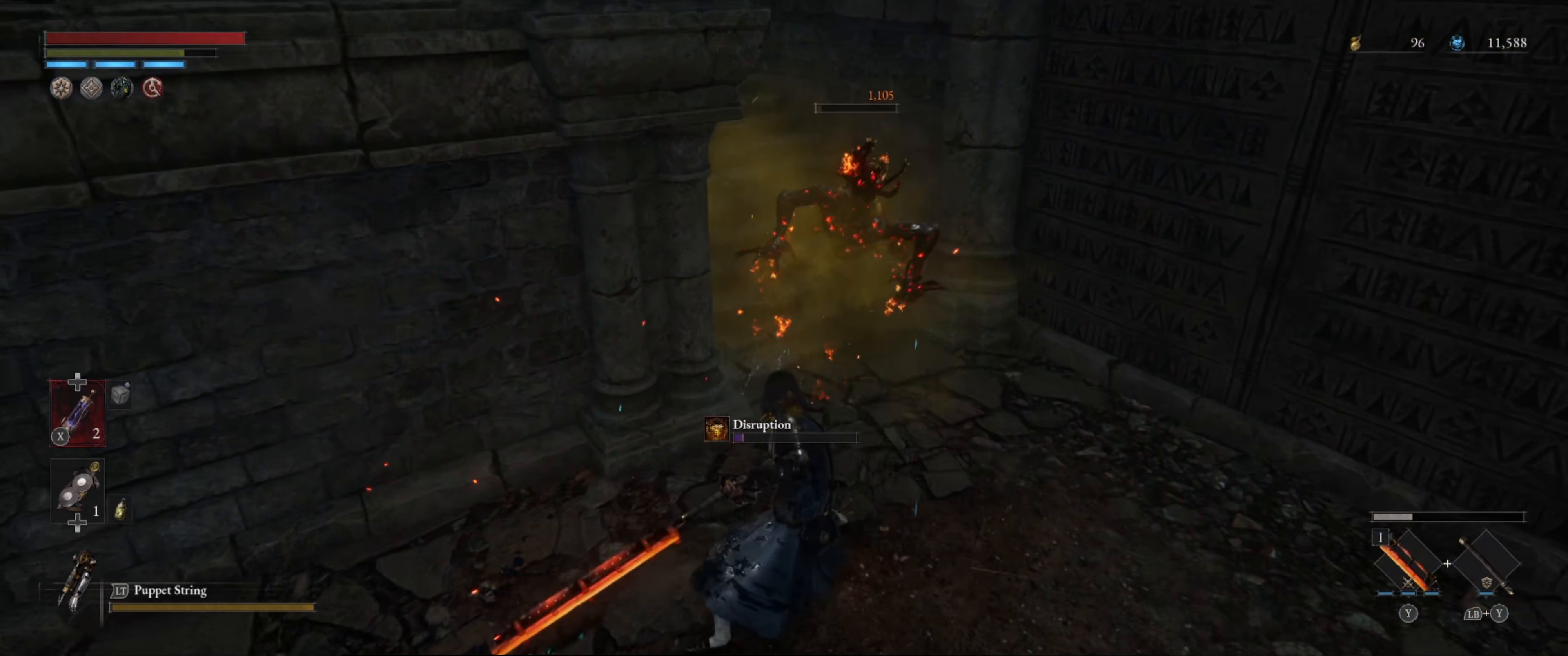
{"buttons": [], "left_stick": "down", "right_stick": "center", "events": []}
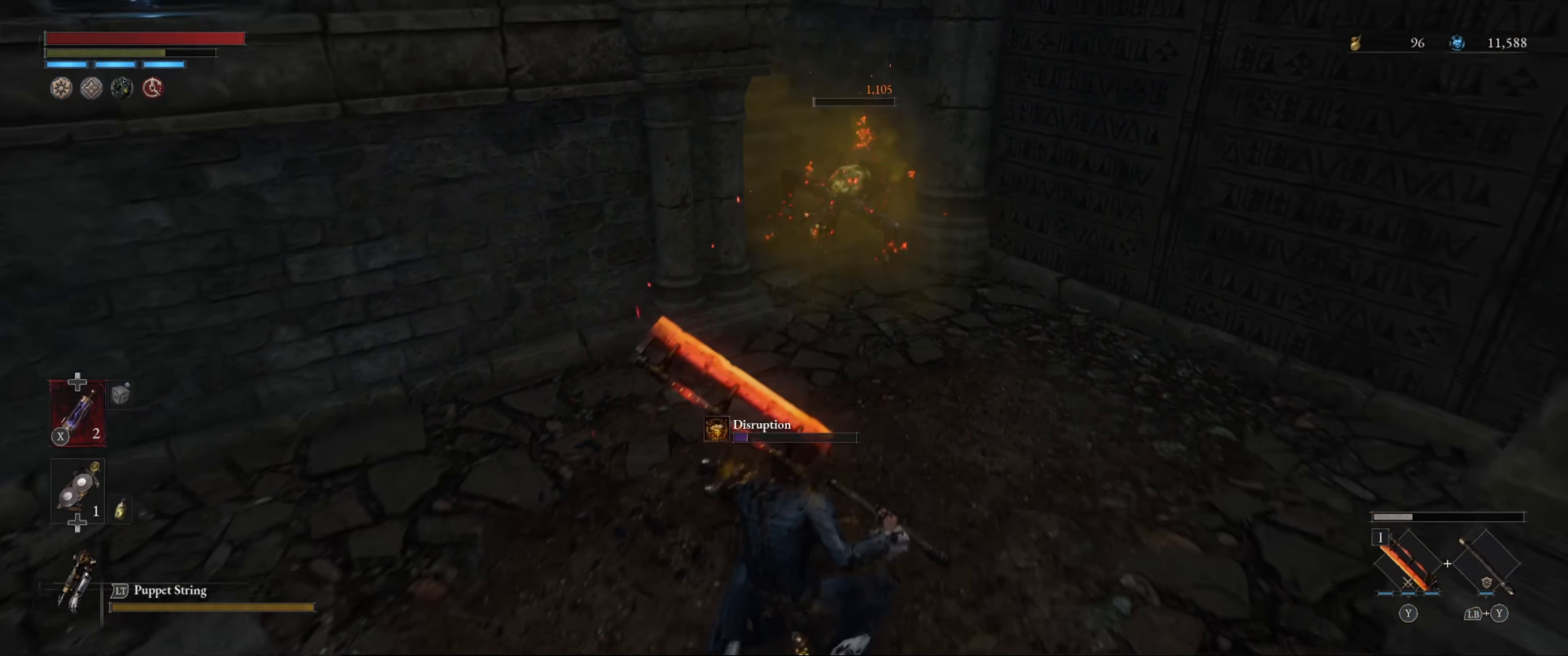
{"buttons": [], "left_stick": "down", "right_stick": "up", "events": [[334, "right_stick", "up"]]}
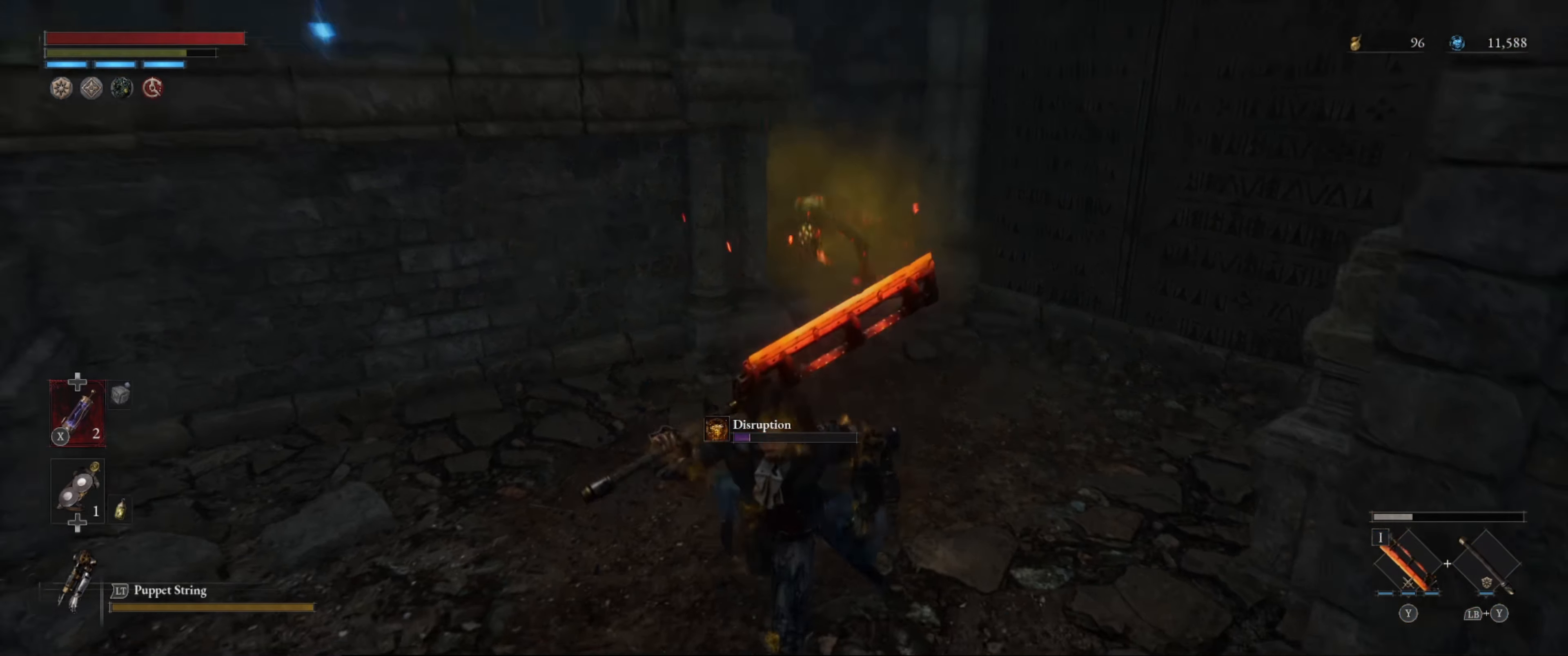
{"buttons": [], "left_stick": "up", "right_stick": "left", "events": [[50, "right_stick", "center"], [317, "left_stick", "up"], [334, "right_stick", "left"]]}
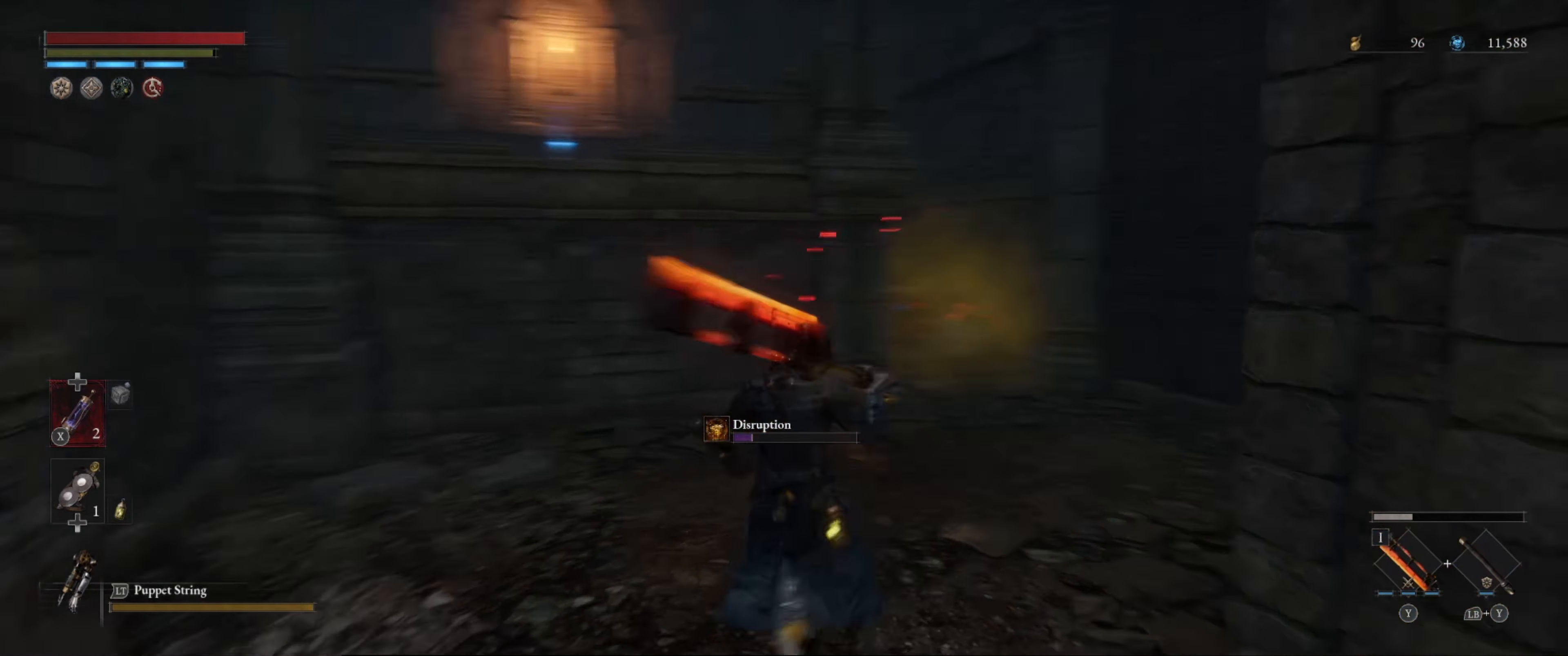
{"buttons": [], "left_stick": "center", "right_stick": "center", "events": [[17, "right_stick", "center"], [34, "left_stick", "center"]]}